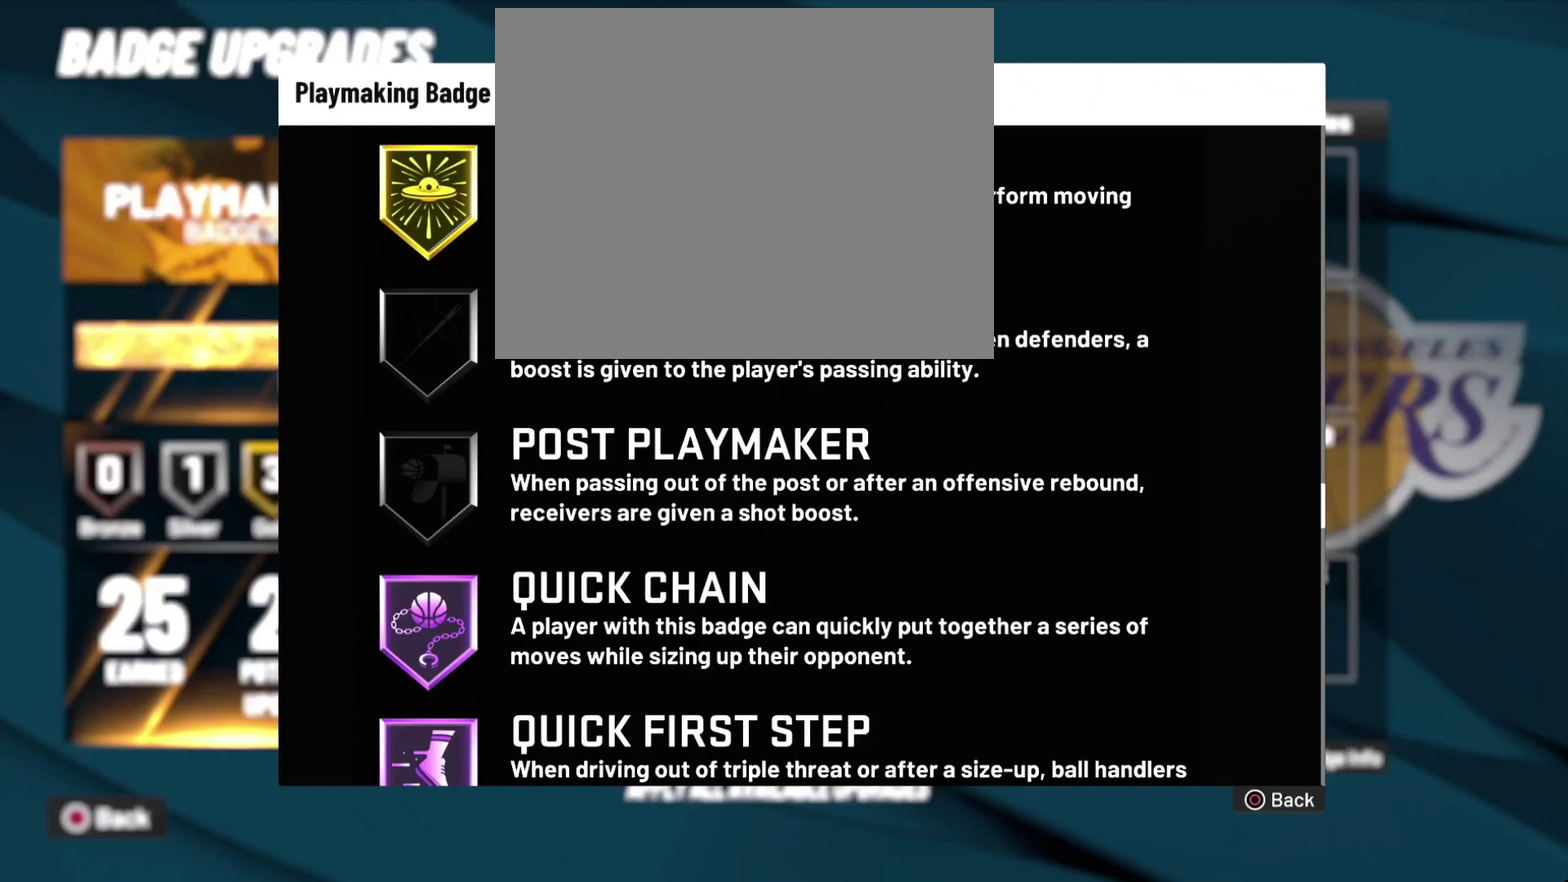
Gameplay with a controller (PlayStation layout); each line is a JSON object with the inputs held at the frame after it (dt_ms = milliseconds from this image to that frame). "events" lists button and stick changes between this image and that frame as [ms after this image, input, new state], when the widget could be followed in between. This document gives stick clicks only as held states, not as events.
{"dt_ms": 600, "buttons": ["DPAD_RIGHT"], "left_stick": "center", "right_stick": "center", "events": [[33, "CIRCLE", "down"], [167, "CIRCLE", "up"], [533, "DPAD_RIGHT", "down"]]}
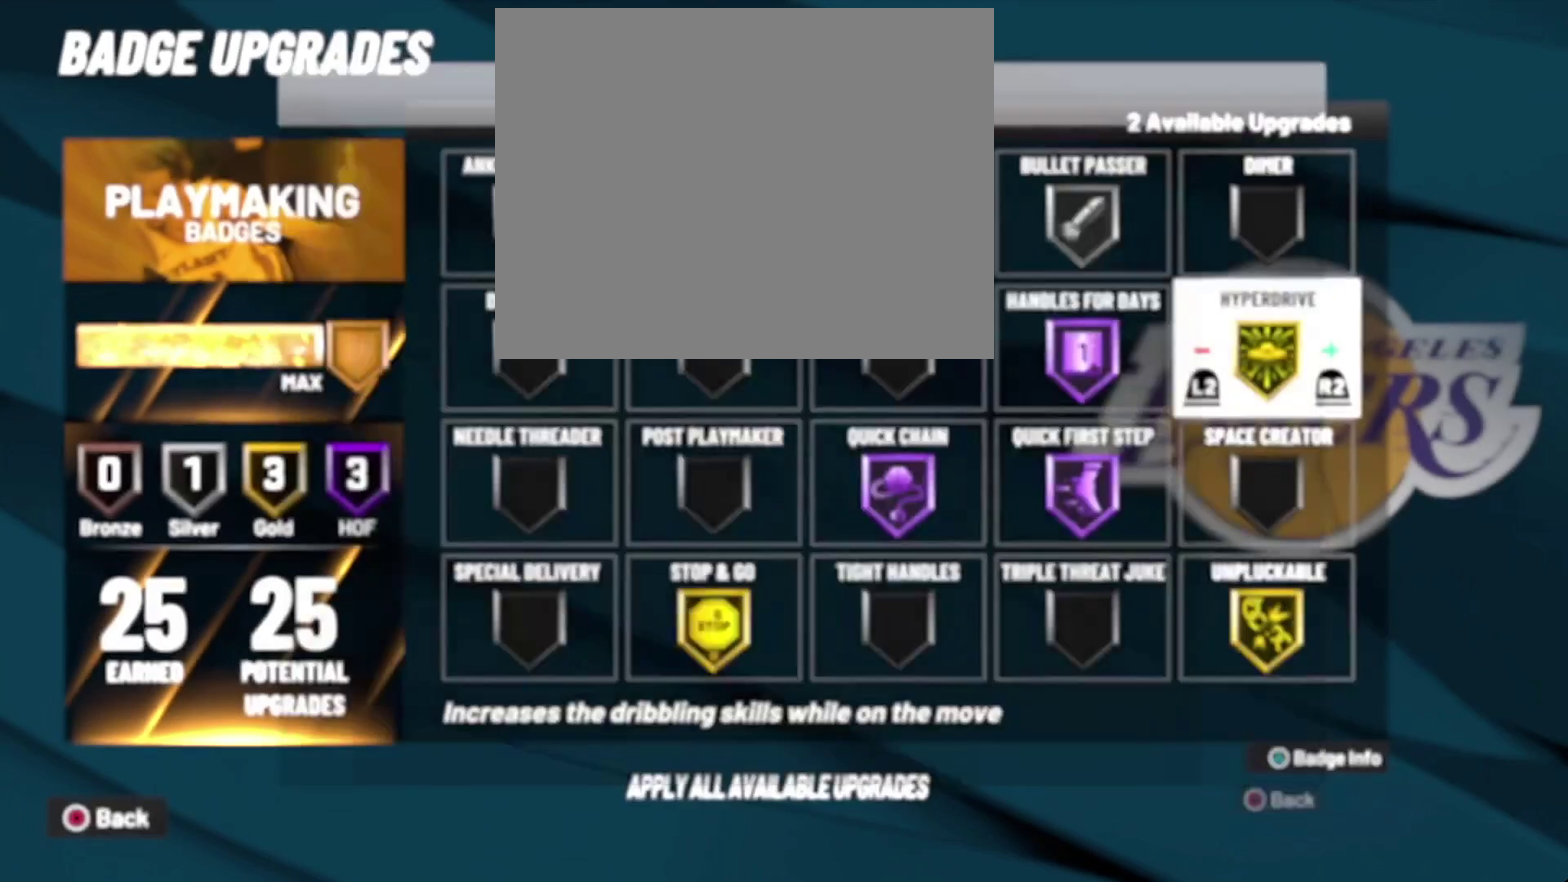
{"dt_ms": 400, "buttons": [], "left_stick": "center", "right_stick": "center", "events": [[33, "DPAD_RIGHT", "up"], [200, "DPAD_LEFT", "down"], [300, "DPAD_LEFT", "up"]]}
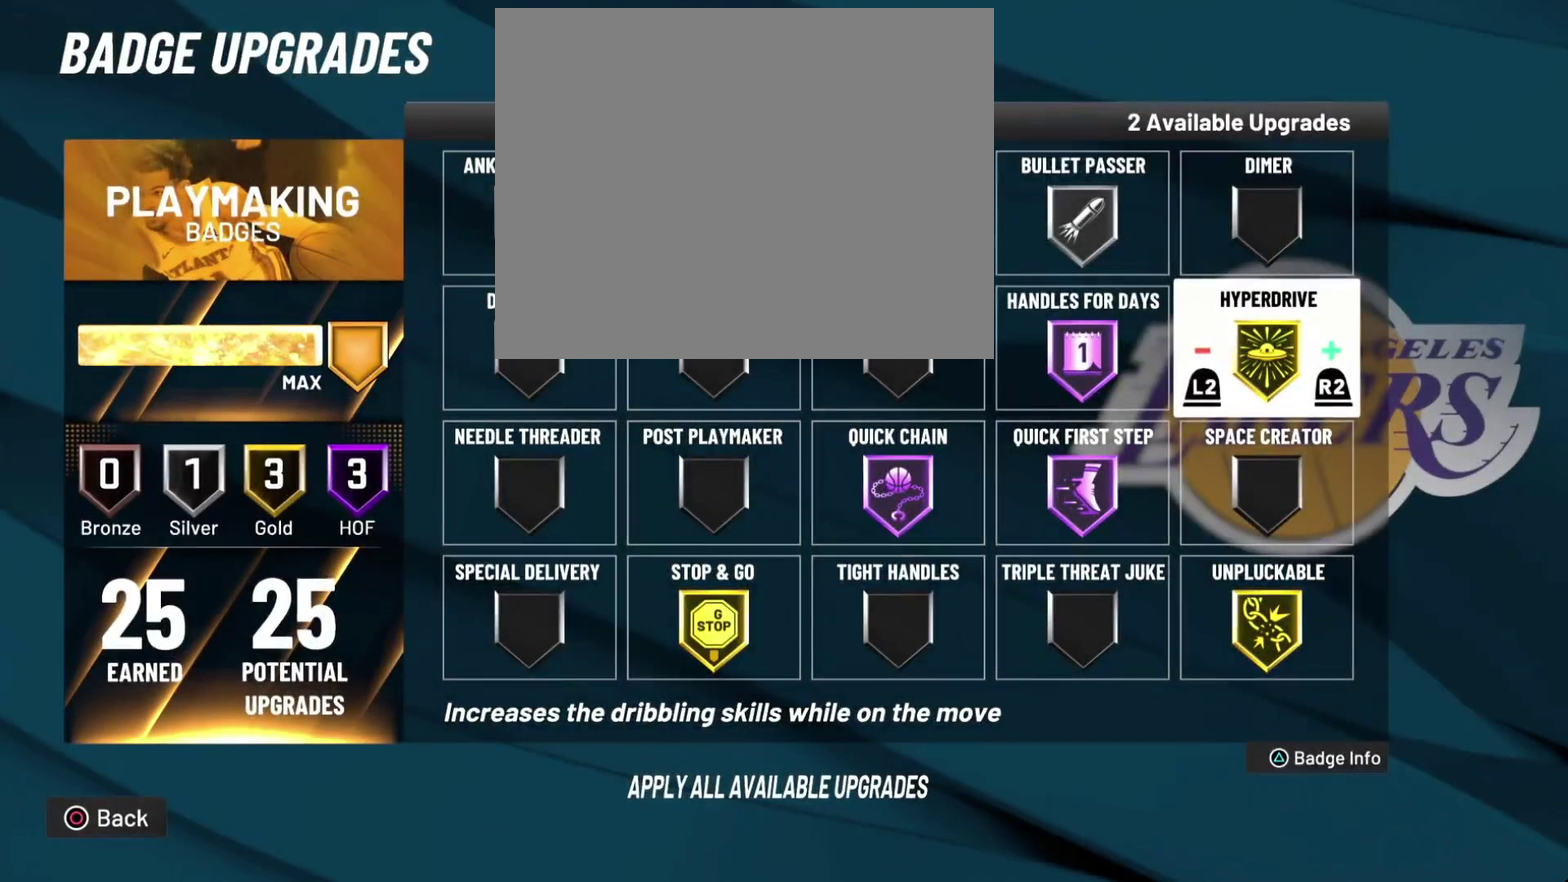
{"dt_ms": 400, "buttons": ["R2"], "left_stick": "center", "right_stick": "center", "events": [[33, "DPAD_RIGHT", "down"], [200, "DPAD_RIGHT", "up"], [300, "R2", "down"]]}
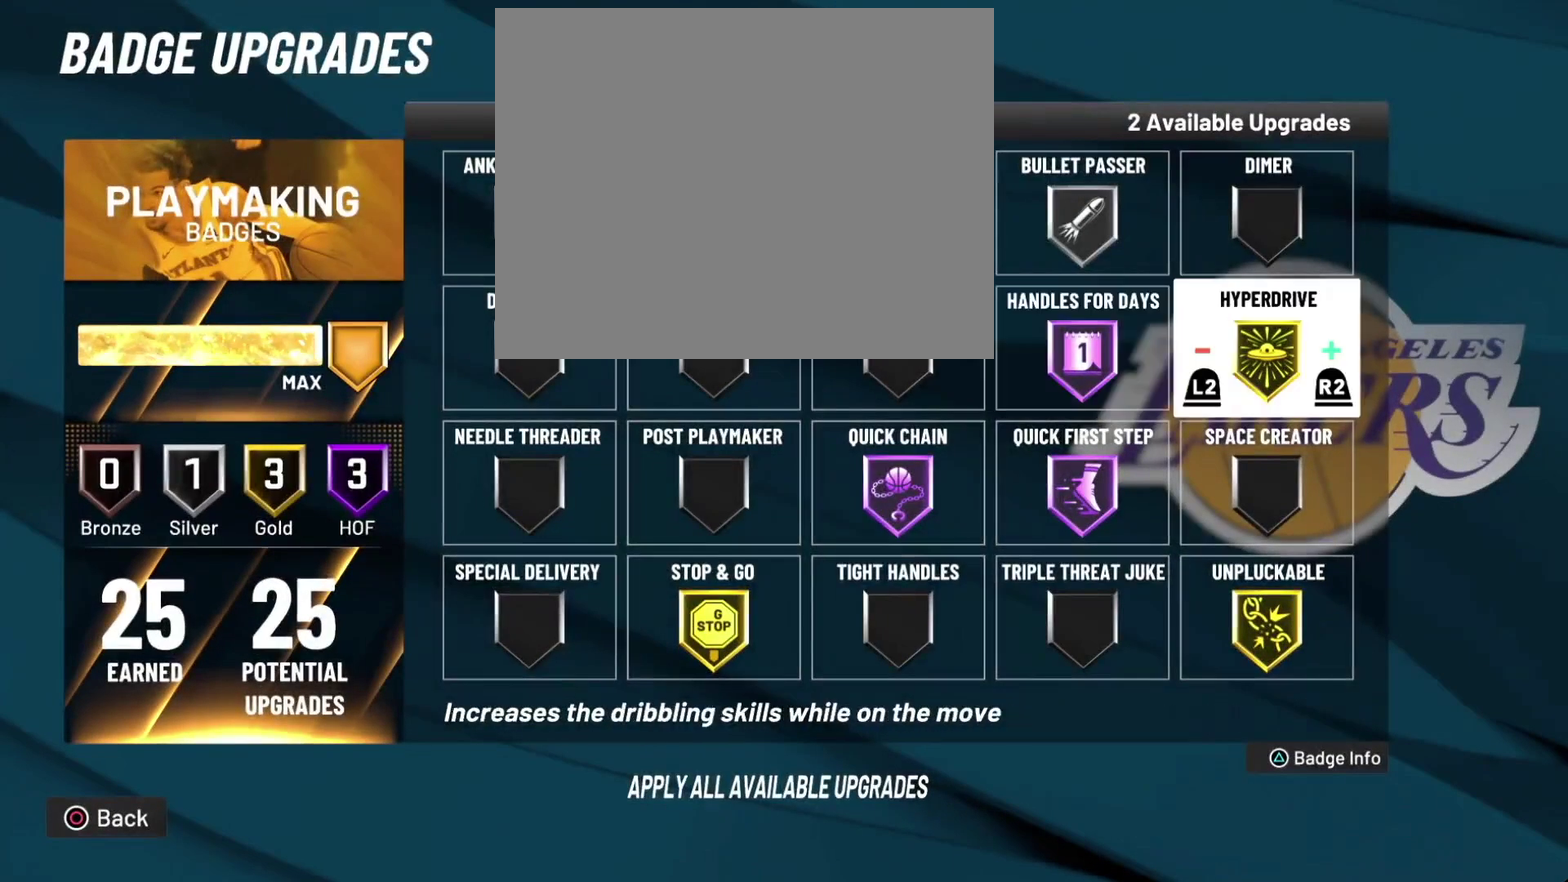
{"dt_ms": 600, "buttons": [], "left_stick": "center", "right_stick": "center", "events": [[33, "R2", "up"], [333, "L2", "down"], [500, "L2", "up"]]}
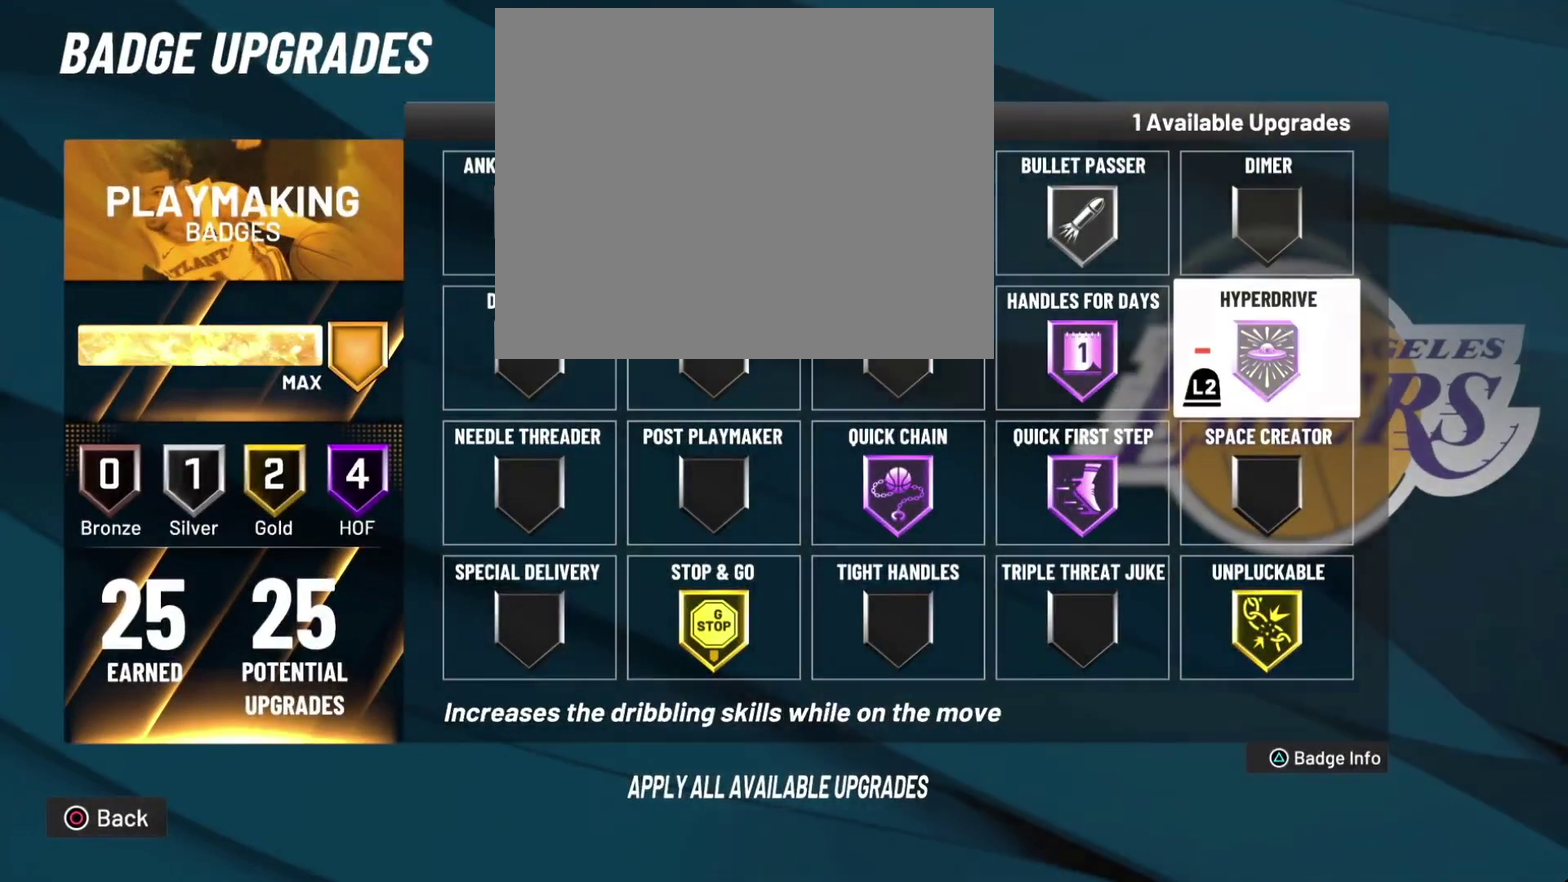
{"dt_ms": 700, "buttons": [], "left_stick": "center", "right_stick": "center", "events": [[100, "L2", "down"], [200, "L2", "up"], [600, "DPAD_RIGHT", "down"], [700, "DPAD_RIGHT", "up"]]}
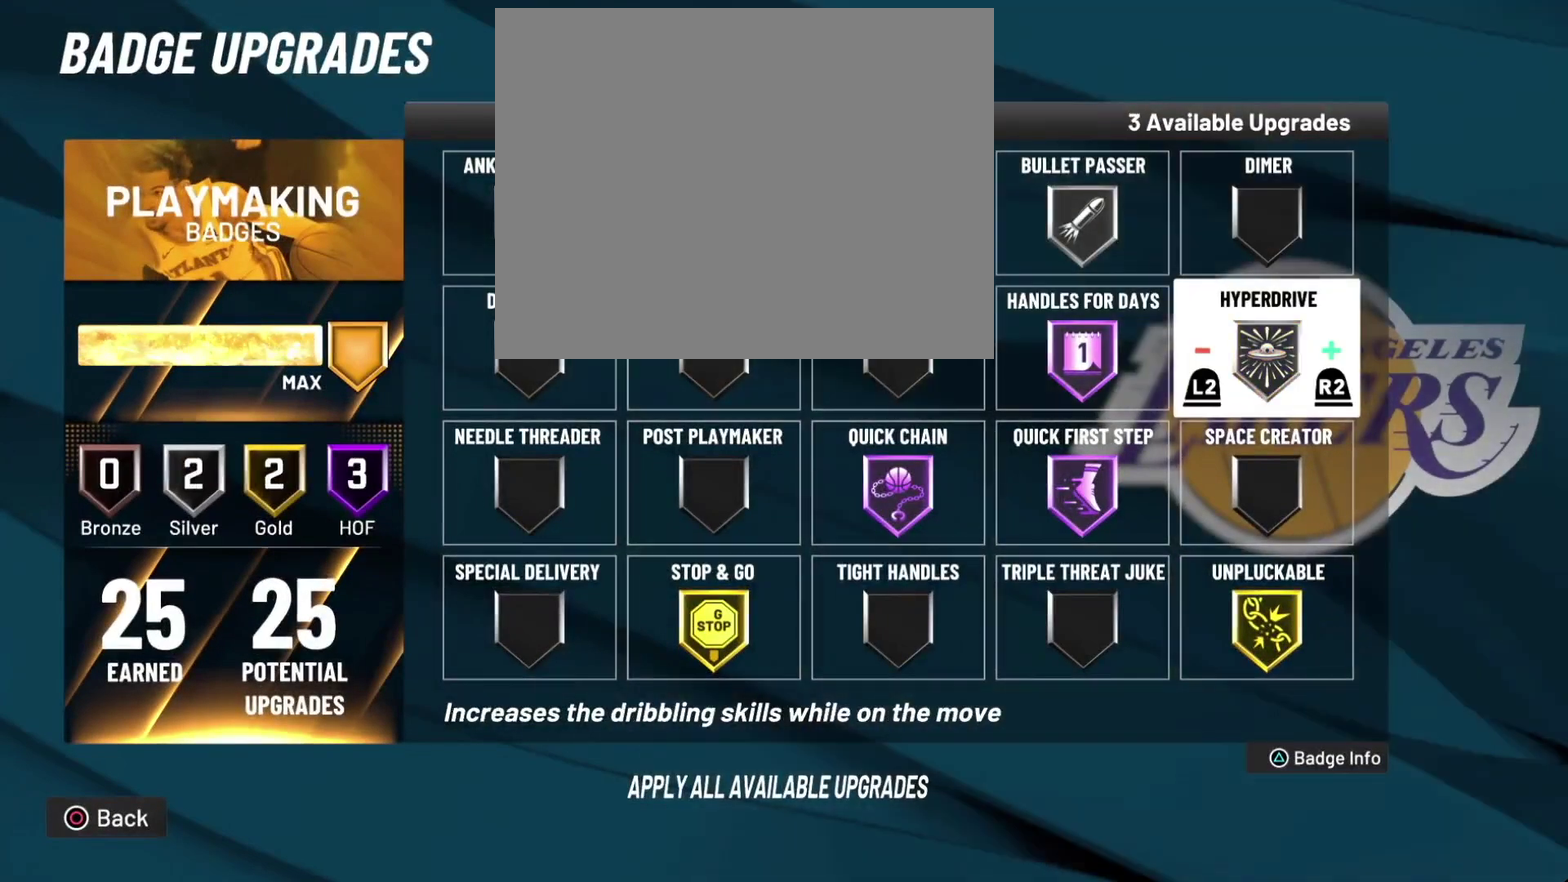
{"dt_ms": 300, "buttons": ["DPAD_LEFT"], "left_stick": "center", "right_stick": "center", "events": [[133, "DPAD_LEFT", "down"]]}
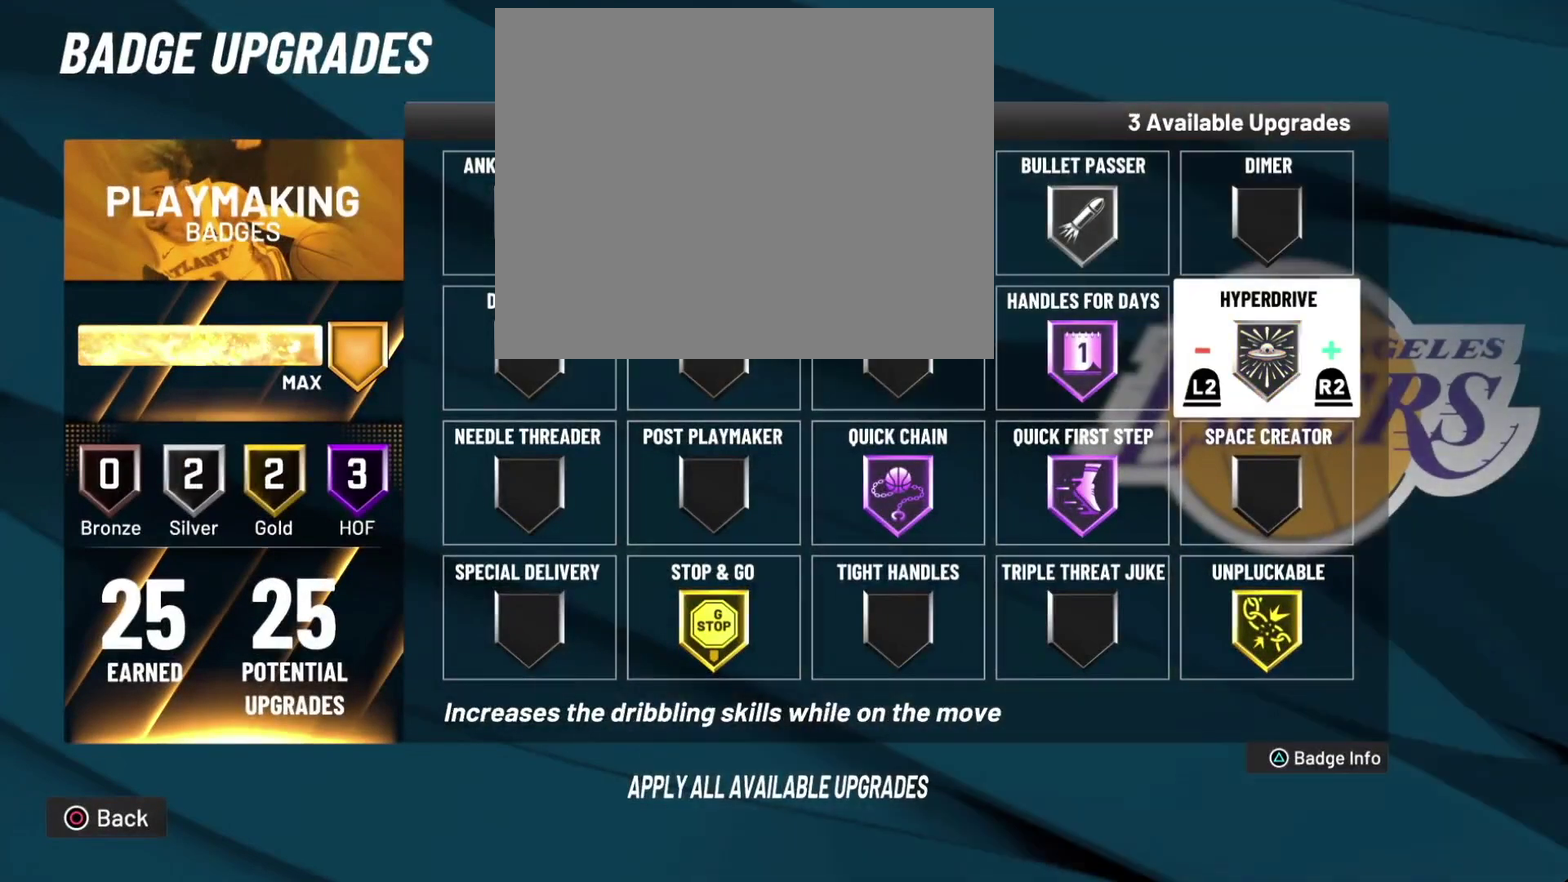
{"dt_ms": 500, "buttons": ["L2"], "left_stick": "center", "right_stick": "center", "events": [[133, "DPAD_LEFT", "up"], [133, "R2", "down"], [300, "R2", "up"], [500, "L2", "down"]]}
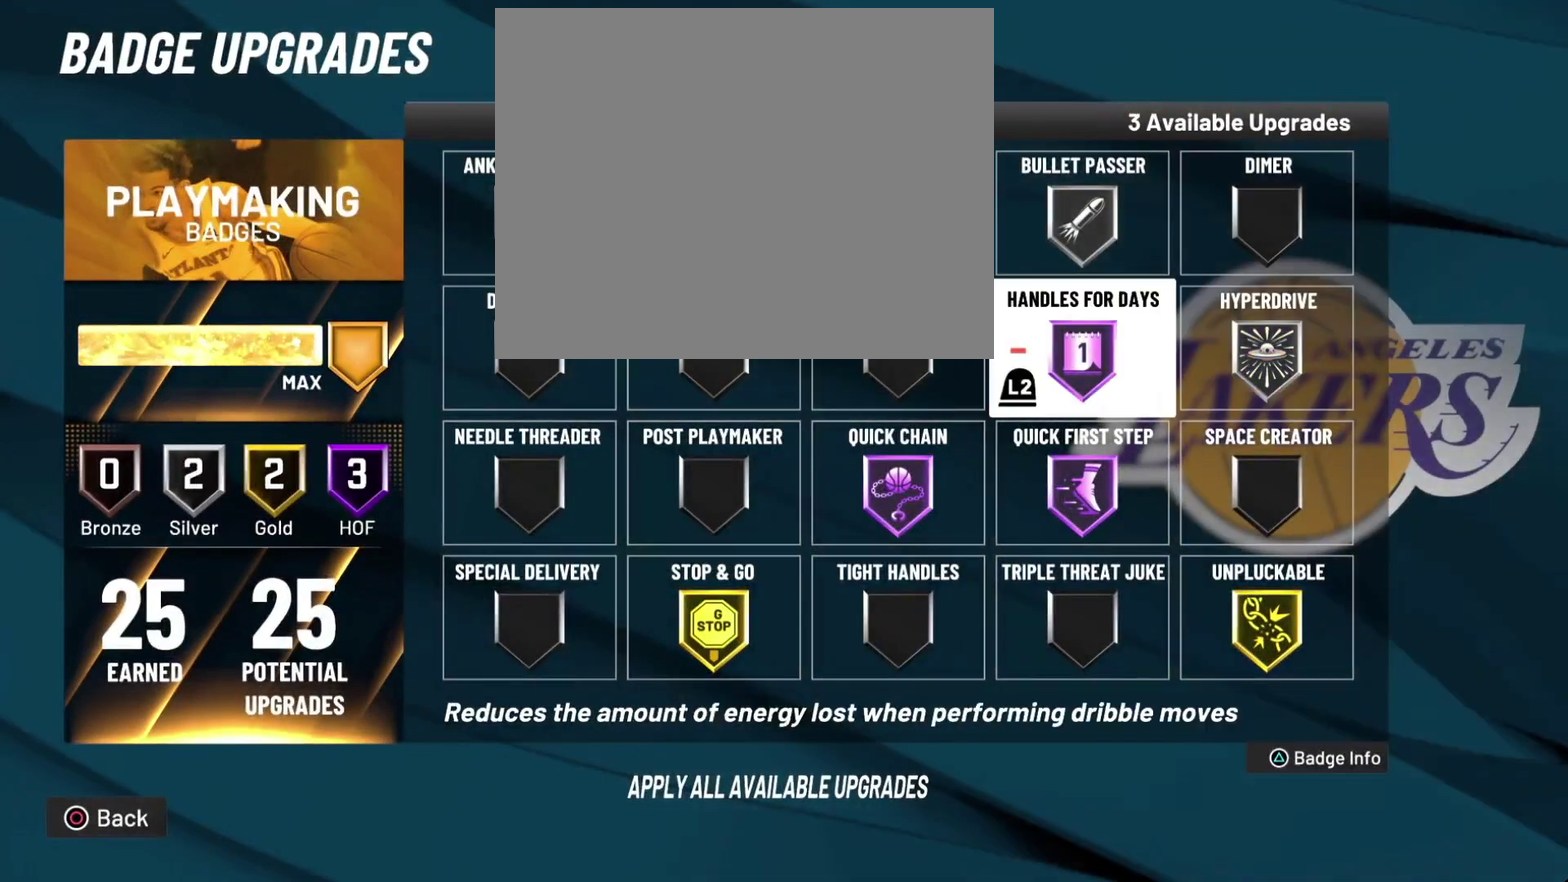
{"dt_ms": 400, "buttons": ["DPAD_RIGHT"], "left_stick": "center", "right_stick": "center", "events": [[133, "L2", "up"], [400, "DPAD_RIGHT", "down"]]}
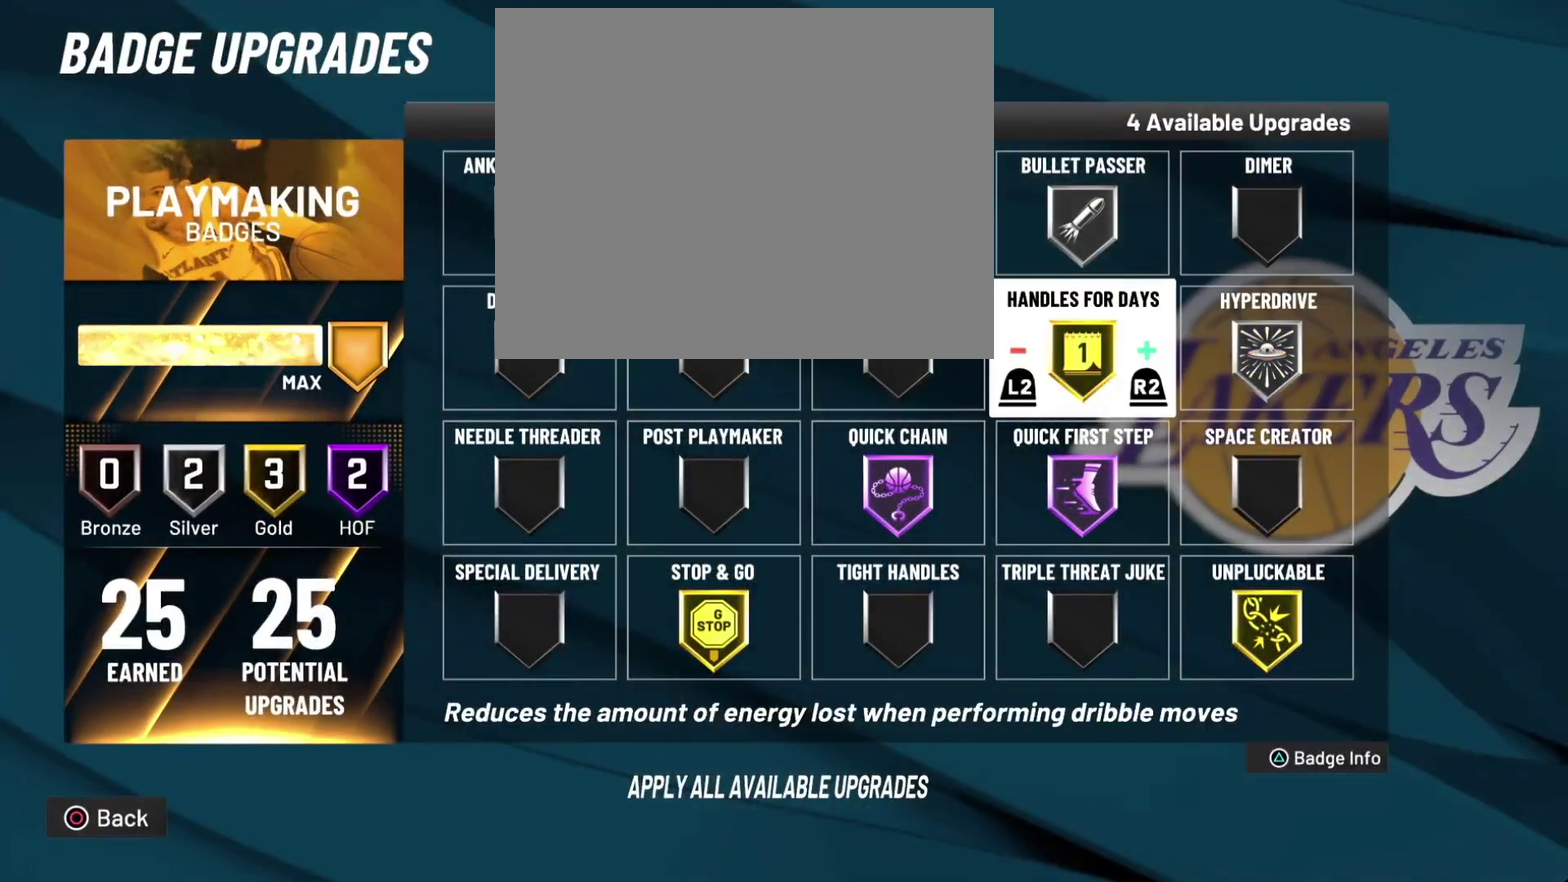
{"dt_ms": 600, "buttons": [], "left_stick": "center", "right_stick": "center", "events": [[100, "DPAD_RIGHT", "up"], [100, "R2", "down"], [233, "R2", "up"], [400, "DPAD_LEFT", "down"], [500, "DPAD_LEFT", "up"]]}
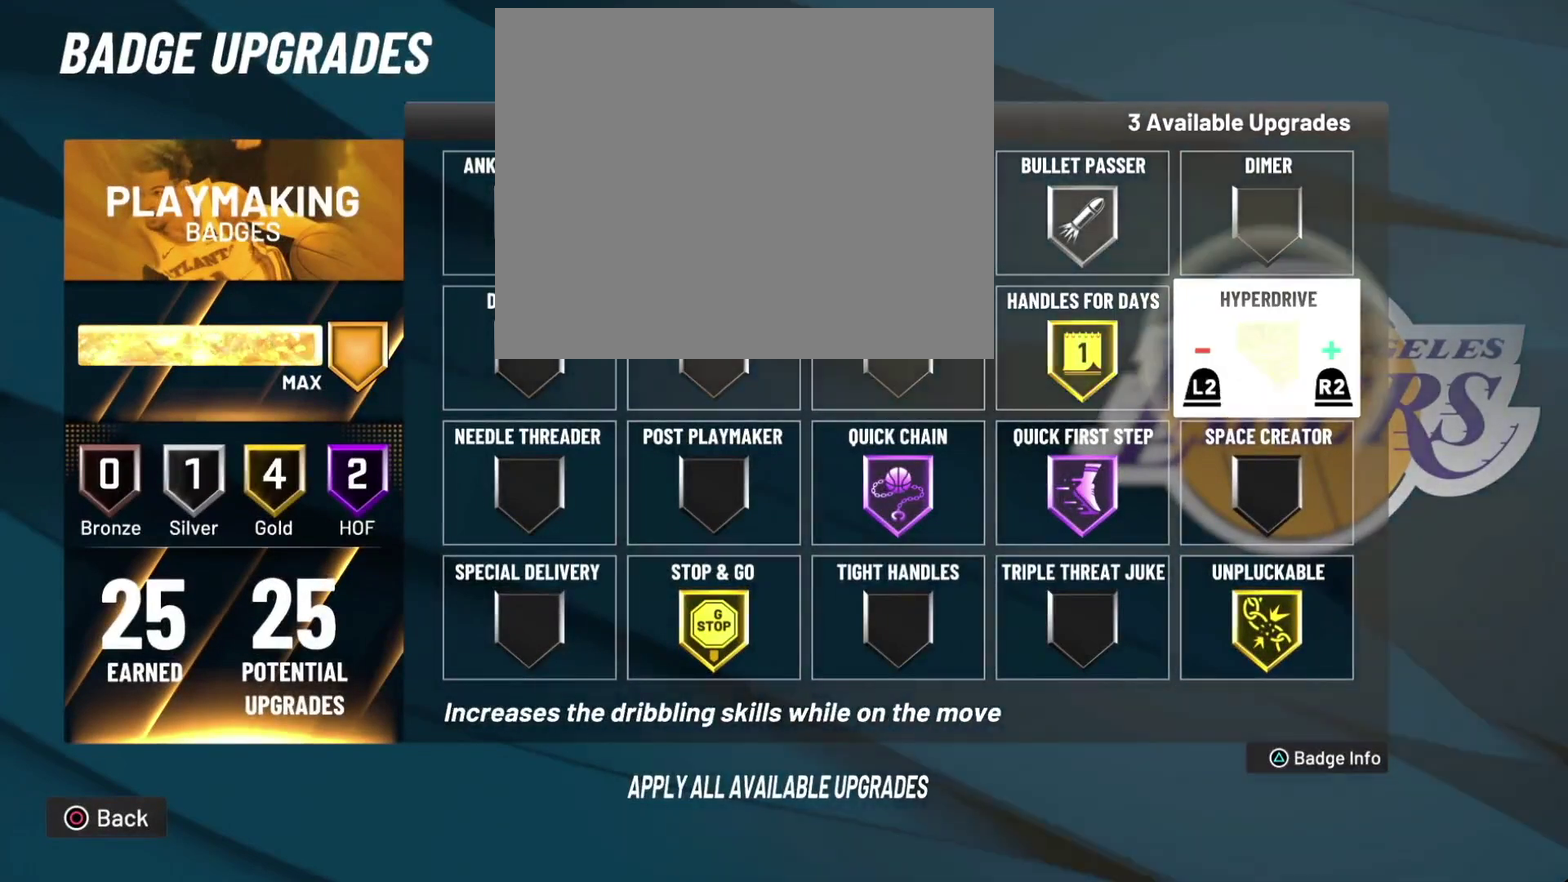
{"dt_ms": 500, "buttons": [], "left_stick": "center", "right_stick": "center", "events": [[33, "R2", "down"], [167, "R2", "up"], [367, "DPAD_RIGHT", "down"], [433, "DPAD_RIGHT", "up"]]}
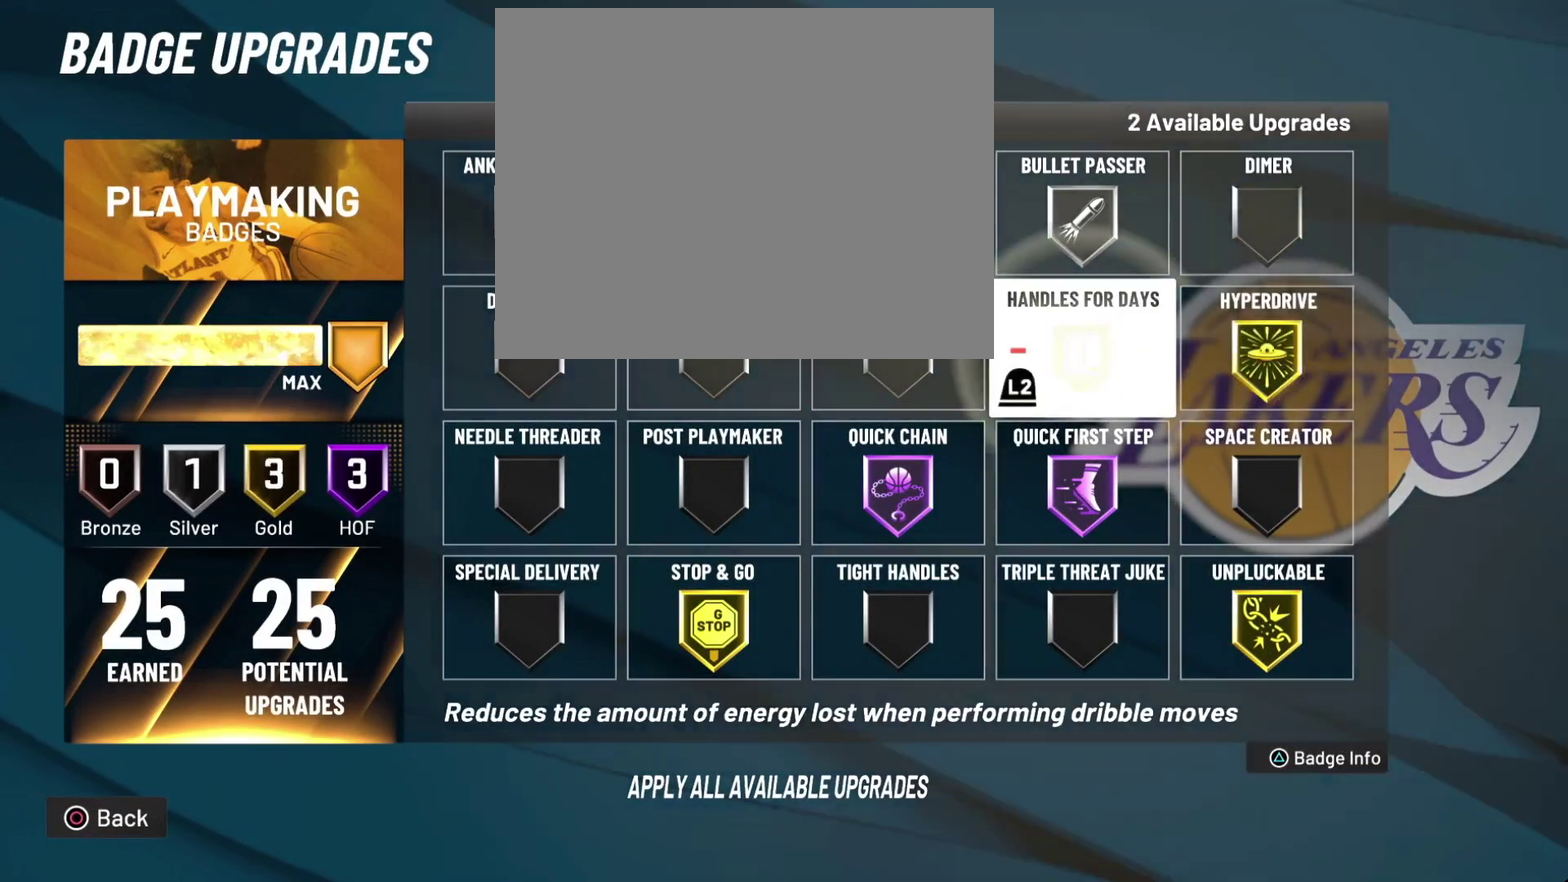
{"dt_ms": 500, "buttons": [], "left_stick": "center", "right_stick": "center", "events": [[100, "R2", "down"], [200, "R2", "up"]]}
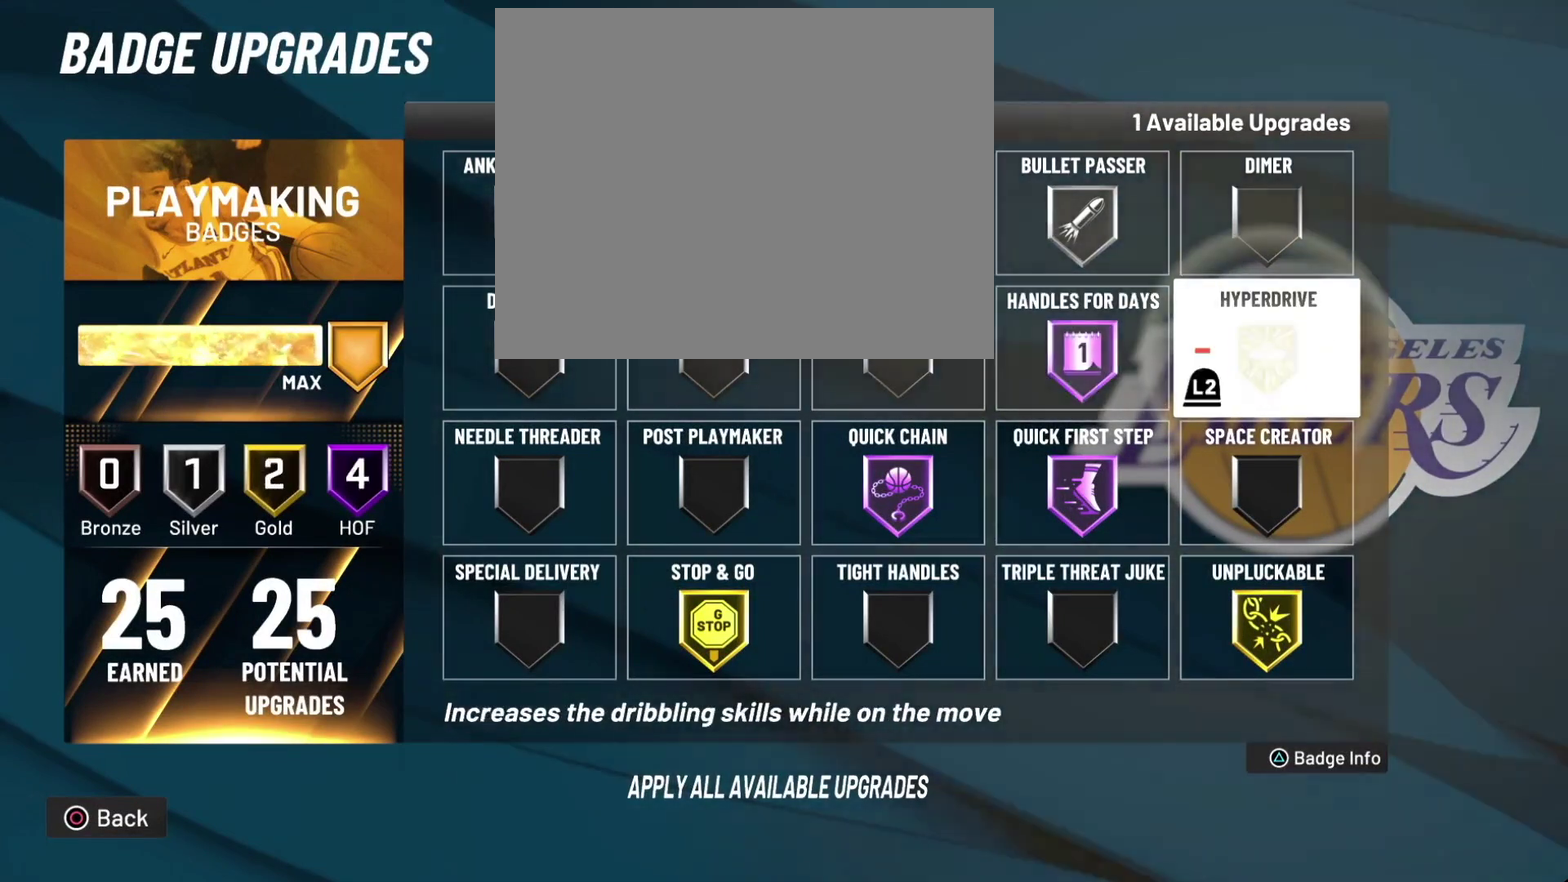
{"dt_ms": 500, "buttons": [], "left_stick": "center", "right_stick": "center", "events": []}
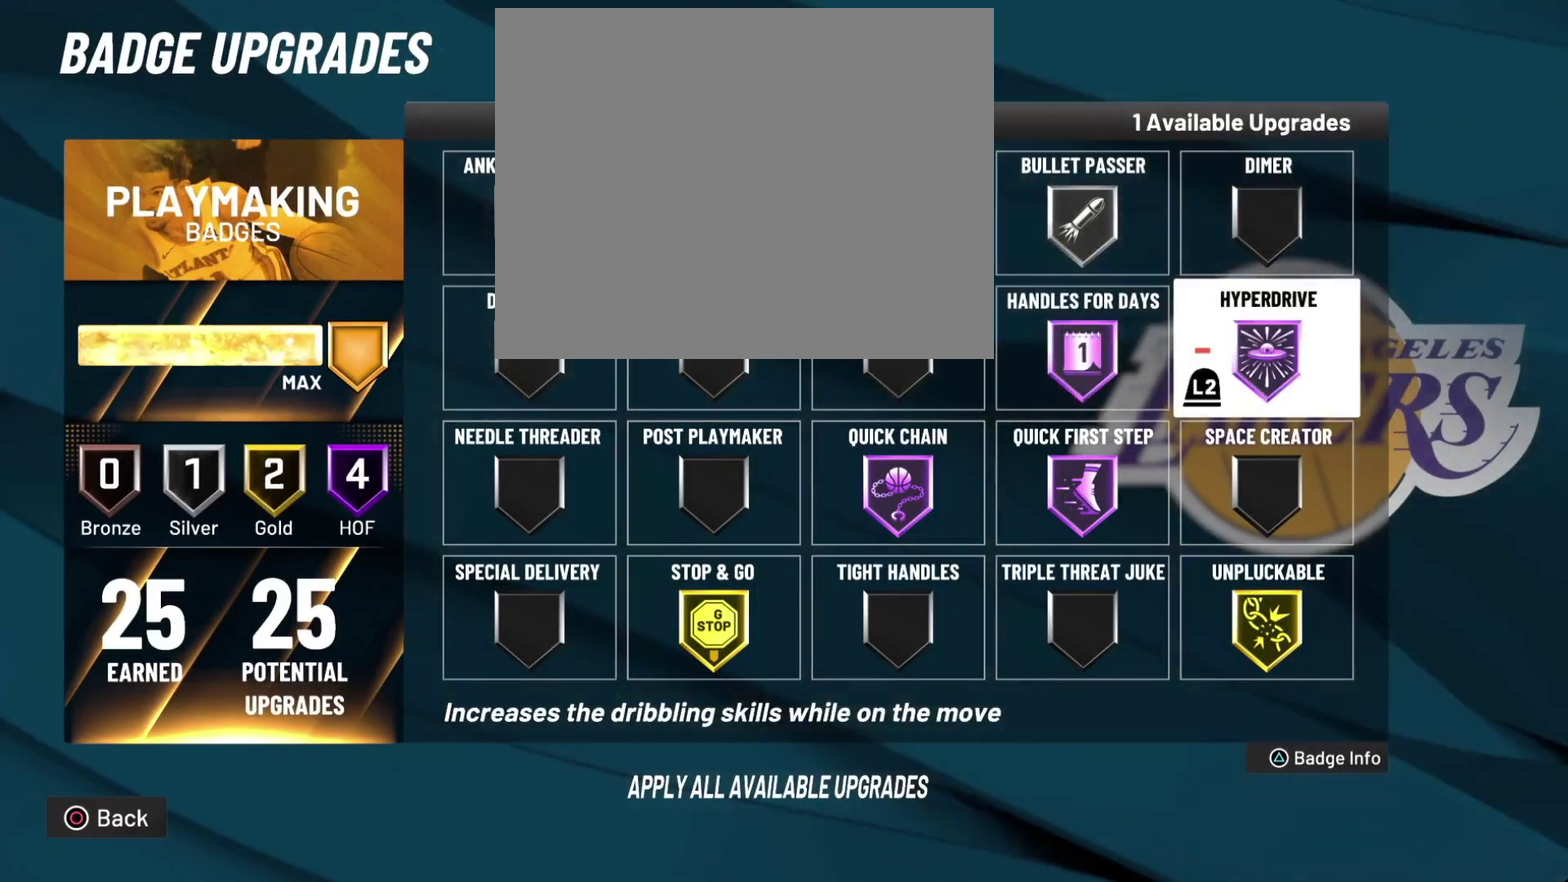
{"dt_ms": 300, "buttons": [], "left_stick": "center", "right_stick": "center", "events": [[133, "DPAD_UP", "down"], [233, "DPAD_UP", "up"]]}
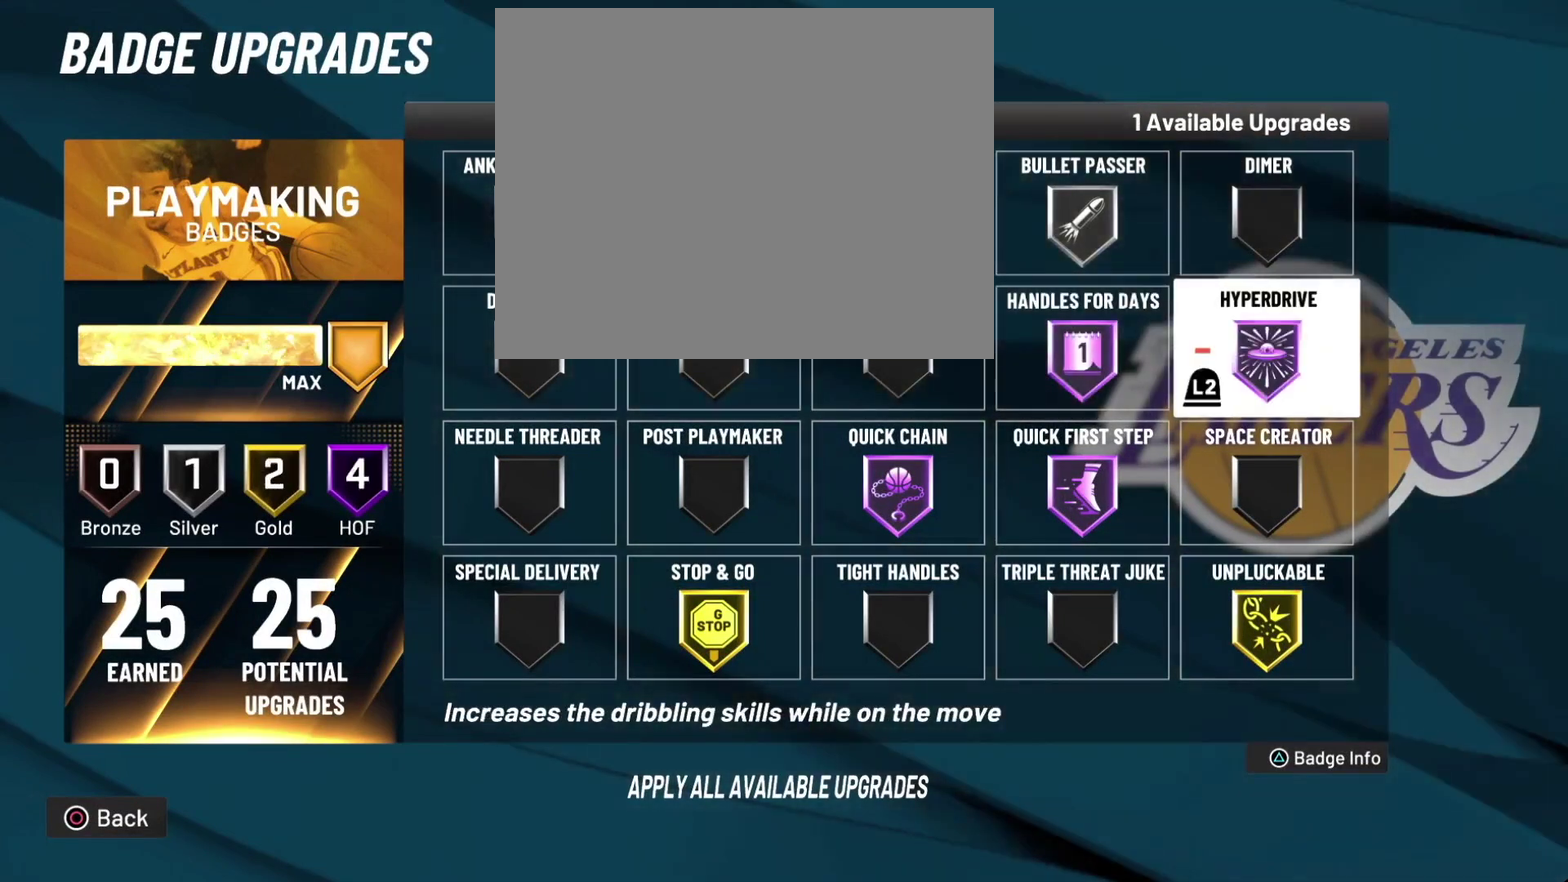
{"dt_ms": 700, "buttons": ["DPAD_DOWN"], "left_stick": "center", "right_stick": "center", "events": [[133, "DPAD_LEFT", "down"], [233, "DPAD_LEFT", "up"], [333, "DPAD_LEFT", "down"], [400, "DPAD_LEFT", "up"], [533, "DPAD_DOWN", "down"], [633, "DPAD_DOWN", "up"], [700, "DPAD_DOWN", "down"]]}
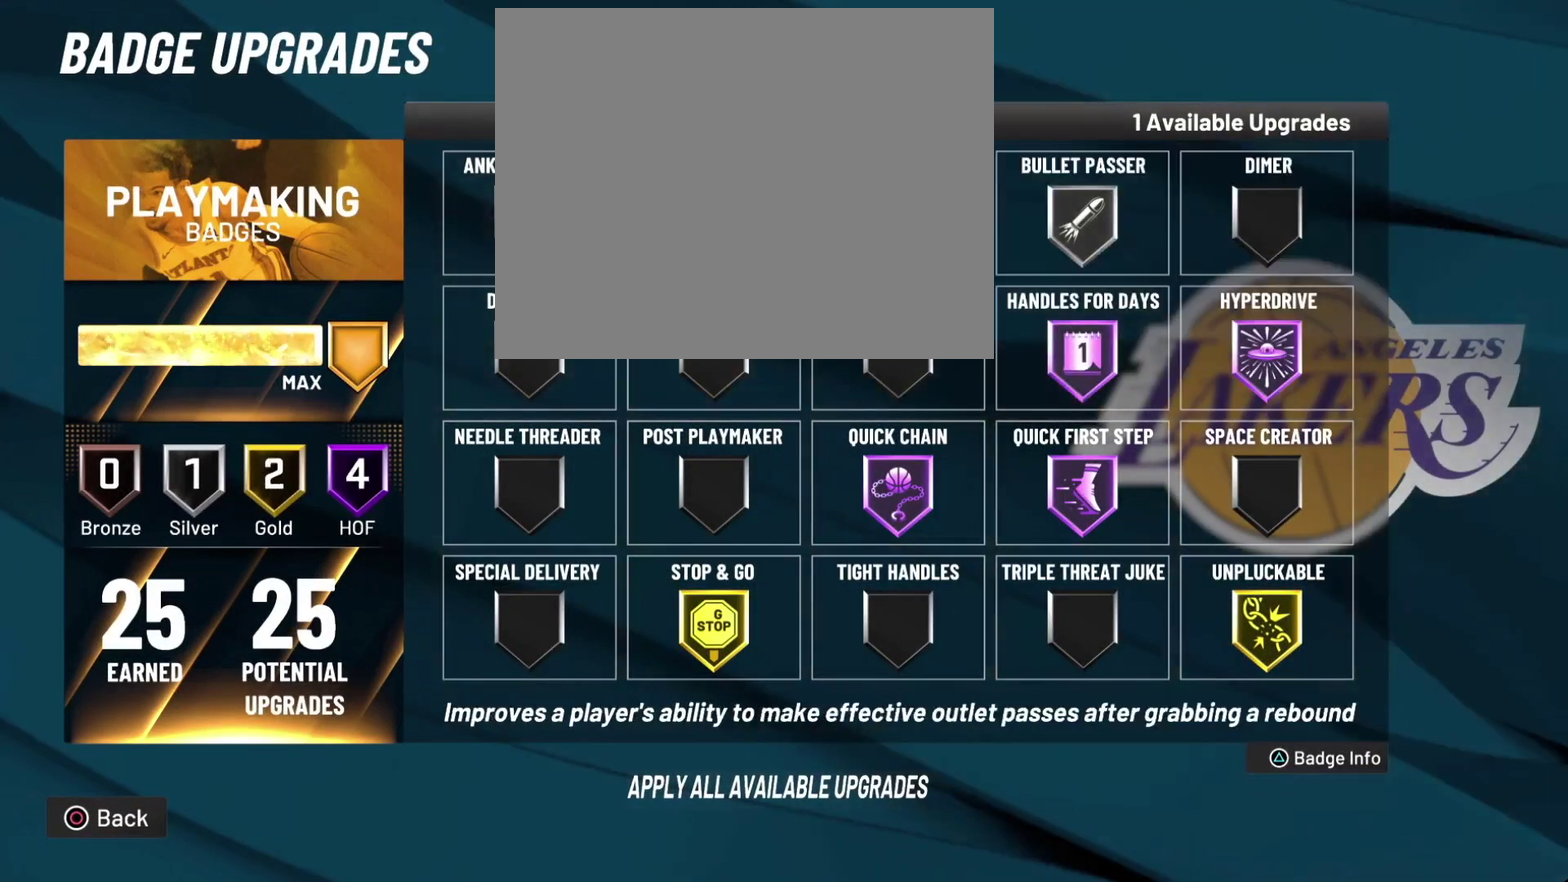
{"dt_ms": 500, "buttons": [], "left_stick": "center", "right_stick": "center", "events": [[233, "DPAD_DOWN", "up"], [367, "DPAD_LEFT", "down"], [500, "DPAD_LEFT", "up"]]}
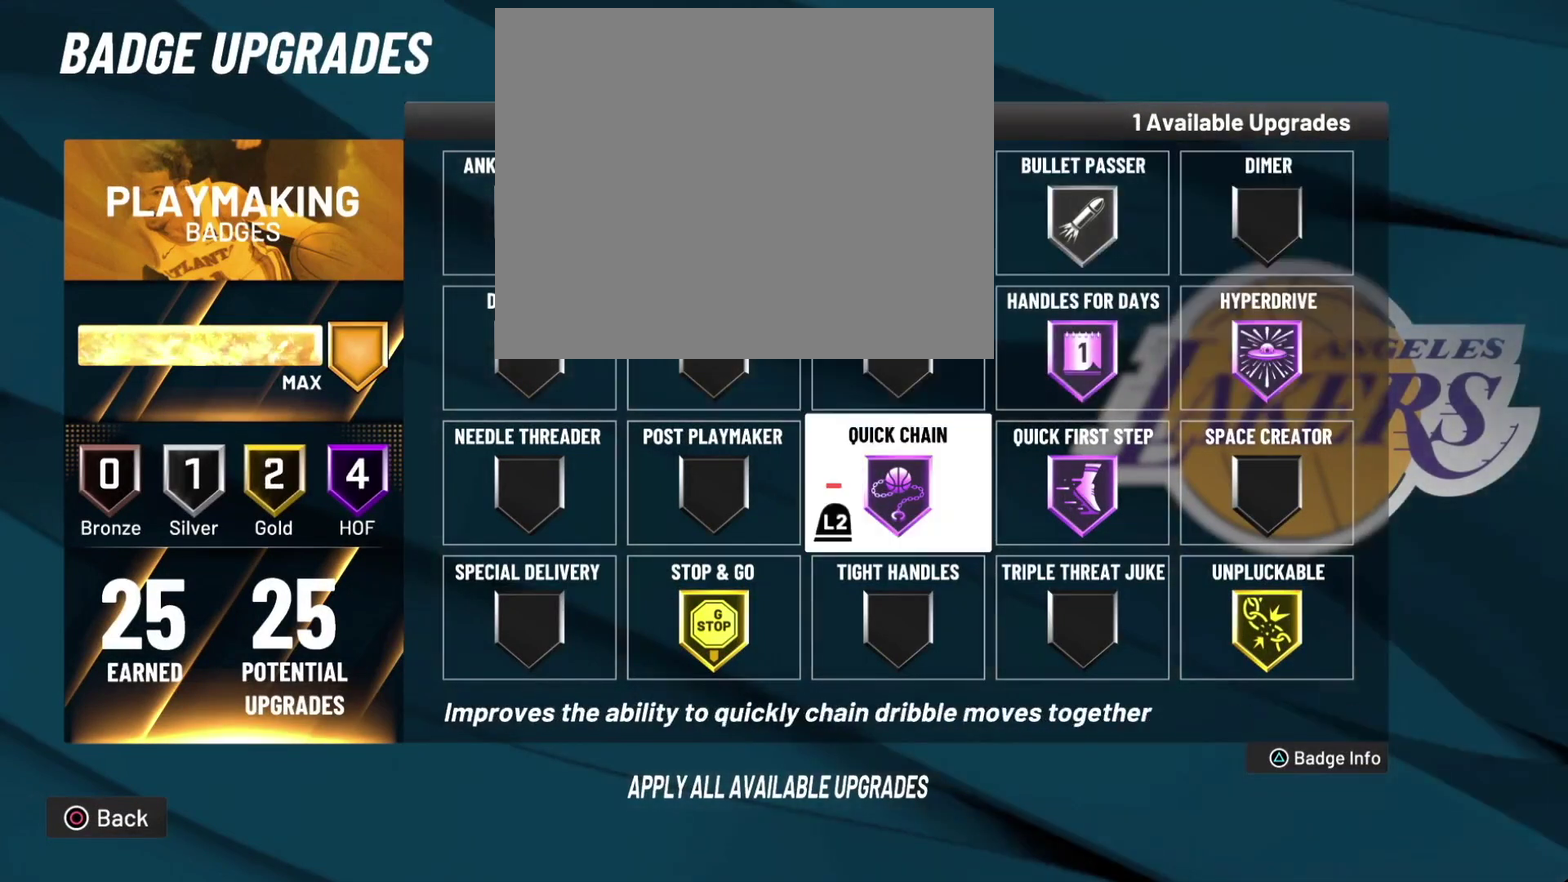
{"dt_ms": 500, "buttons": ["L2"], "left_stick": "center", "right_stick": "center", "events": [[233, "DPAD_DOWN", "down"], [333, "DPAD_DOWN", "up"], [400, "L2", "down"]]}
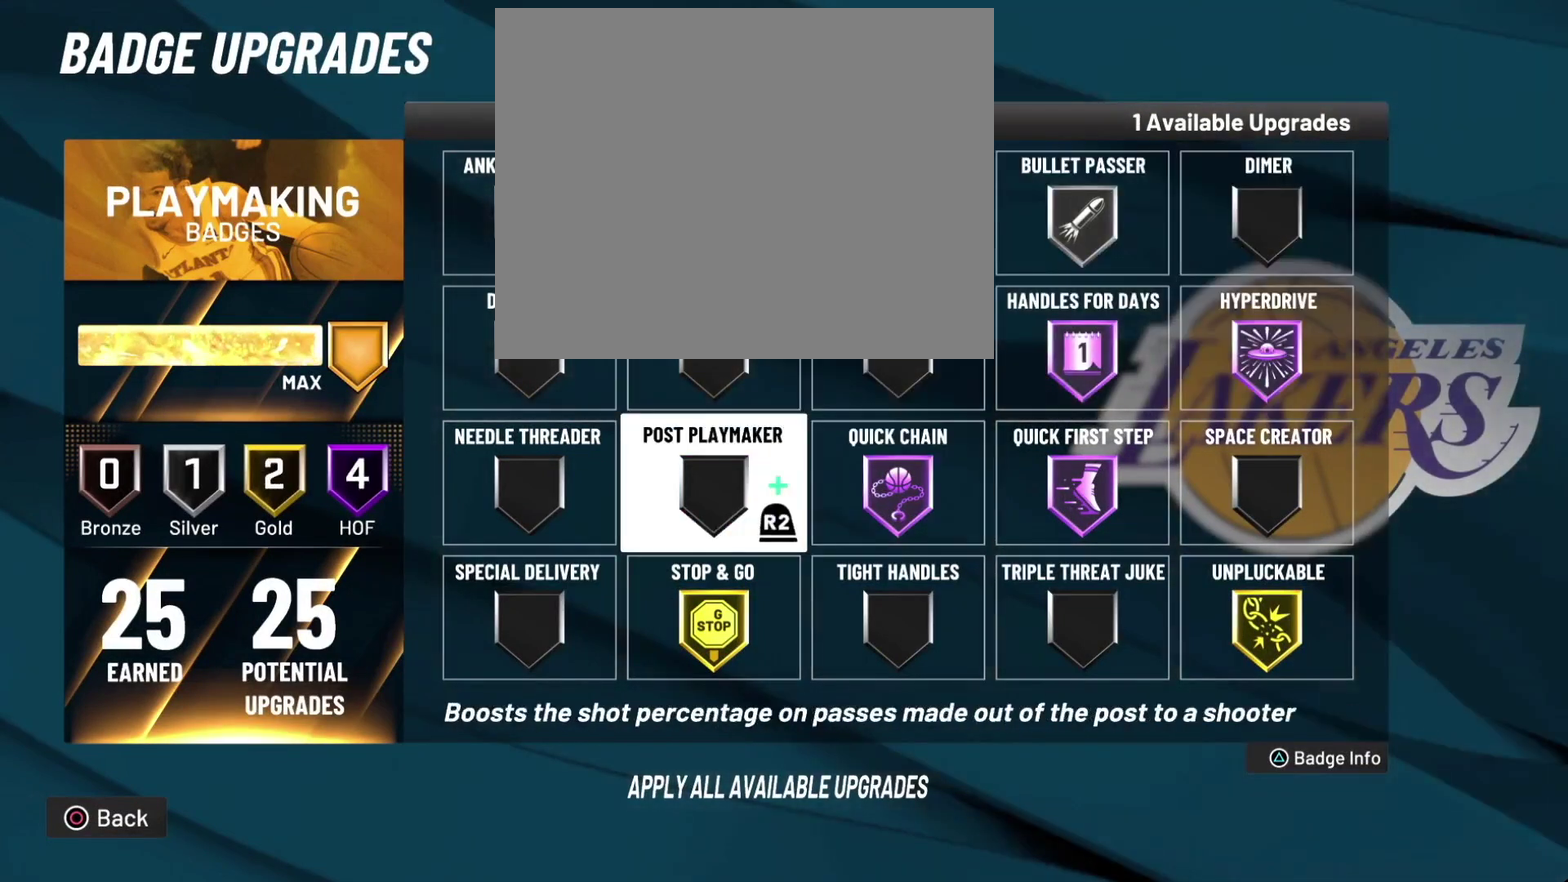
{"dt_ms": 500, "buttons": [], "left_stick": "center", "right_stick": "center", "events": [[33, "L2", "up"], [400, "DPAD_UP", "down"], [467, "DPAD_UP", "up"]]}
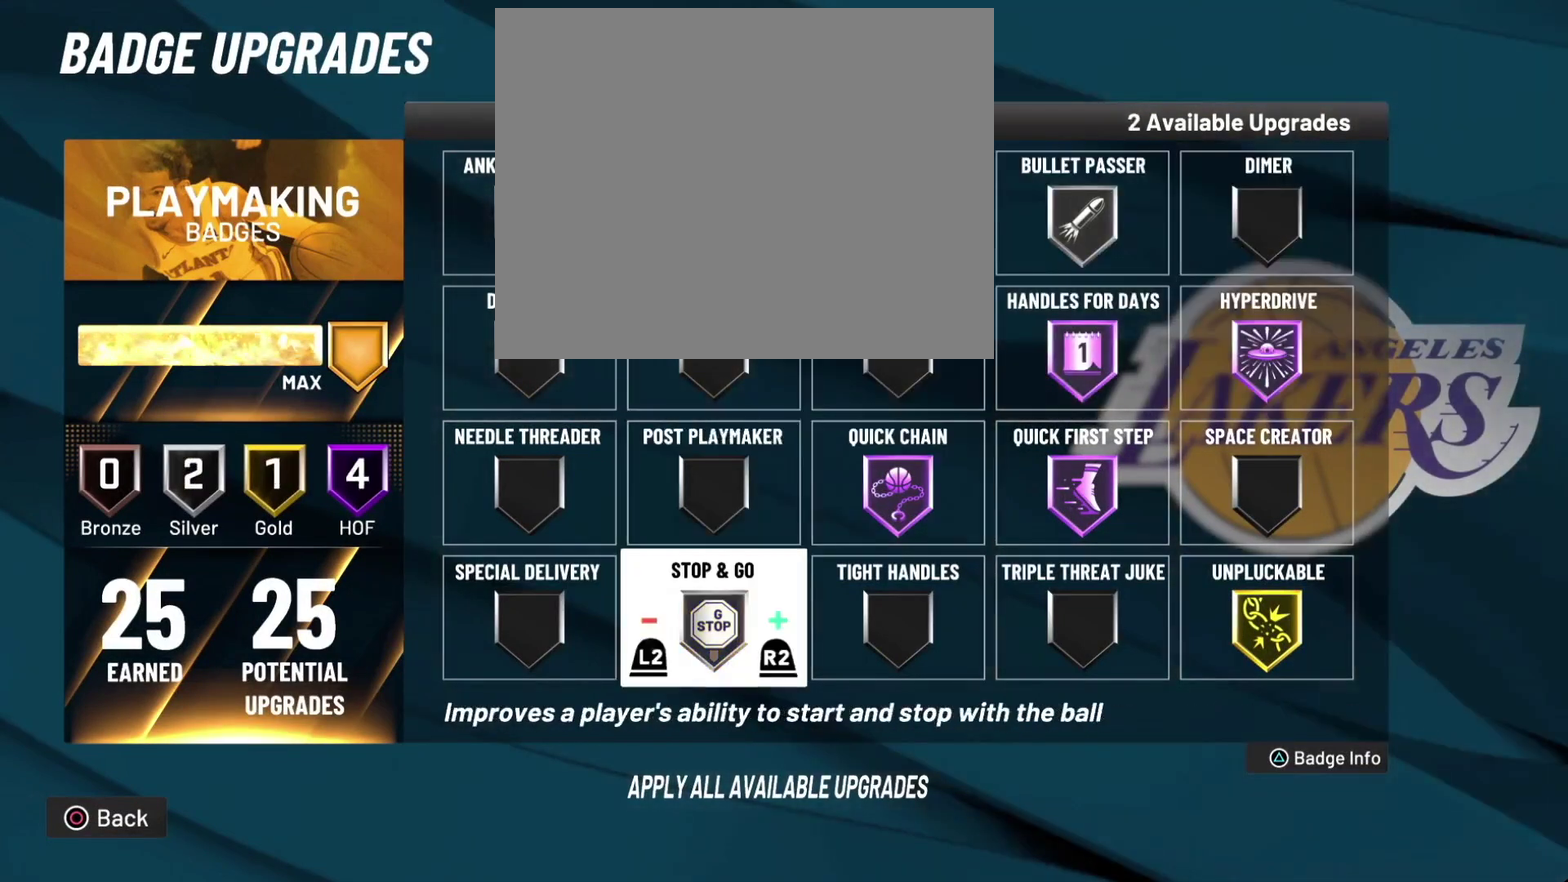
{"dt_ms": 300, "buttons": [], "left_stick": "center", "right_stick": "center", "events": [[200, "DPAD_DOWN", "down"], [300, "DPAD_DOWN", "up"]]}
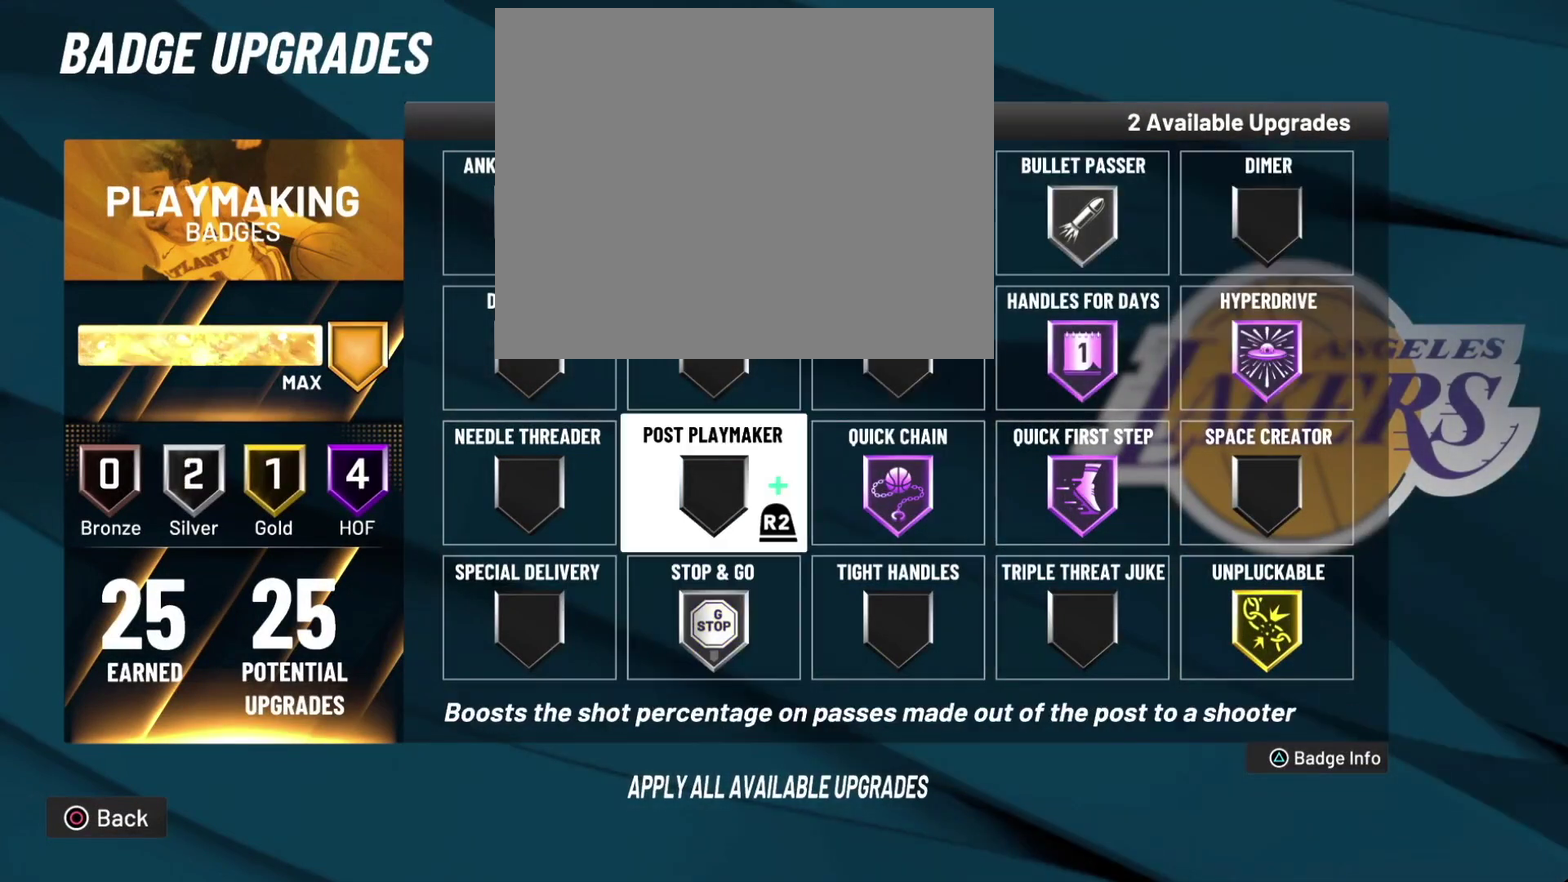
{"dt_ms": 700, "buttons": [], "left_stick": "center", "right_stick": "center", "events": []}
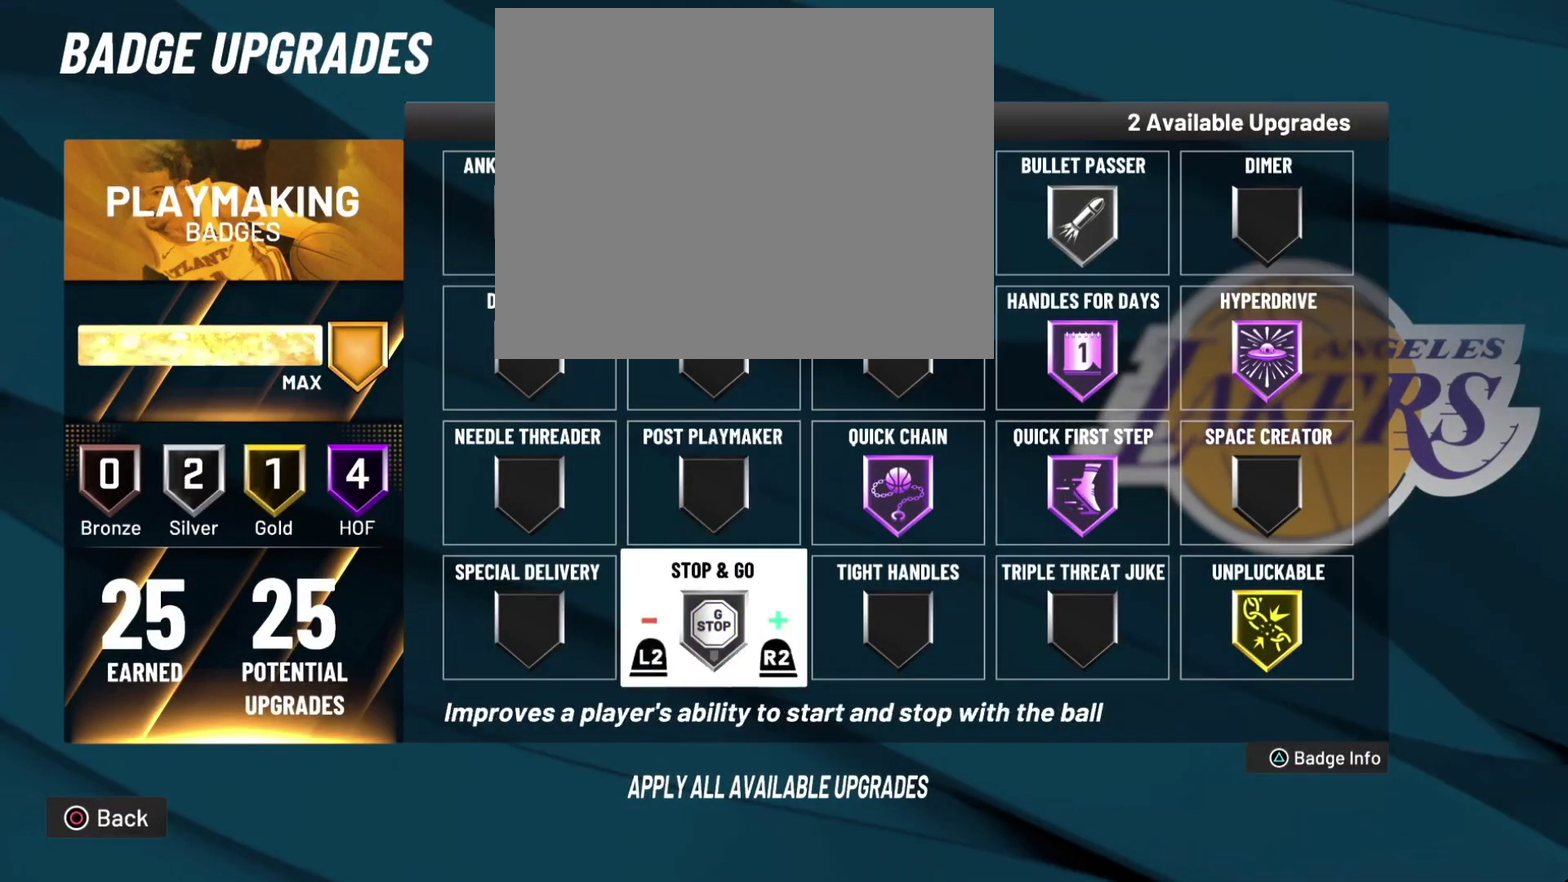
{"dt_ms": 500, "buttons": [], "left_stick": "center", "right_stick": "center", "events": []}
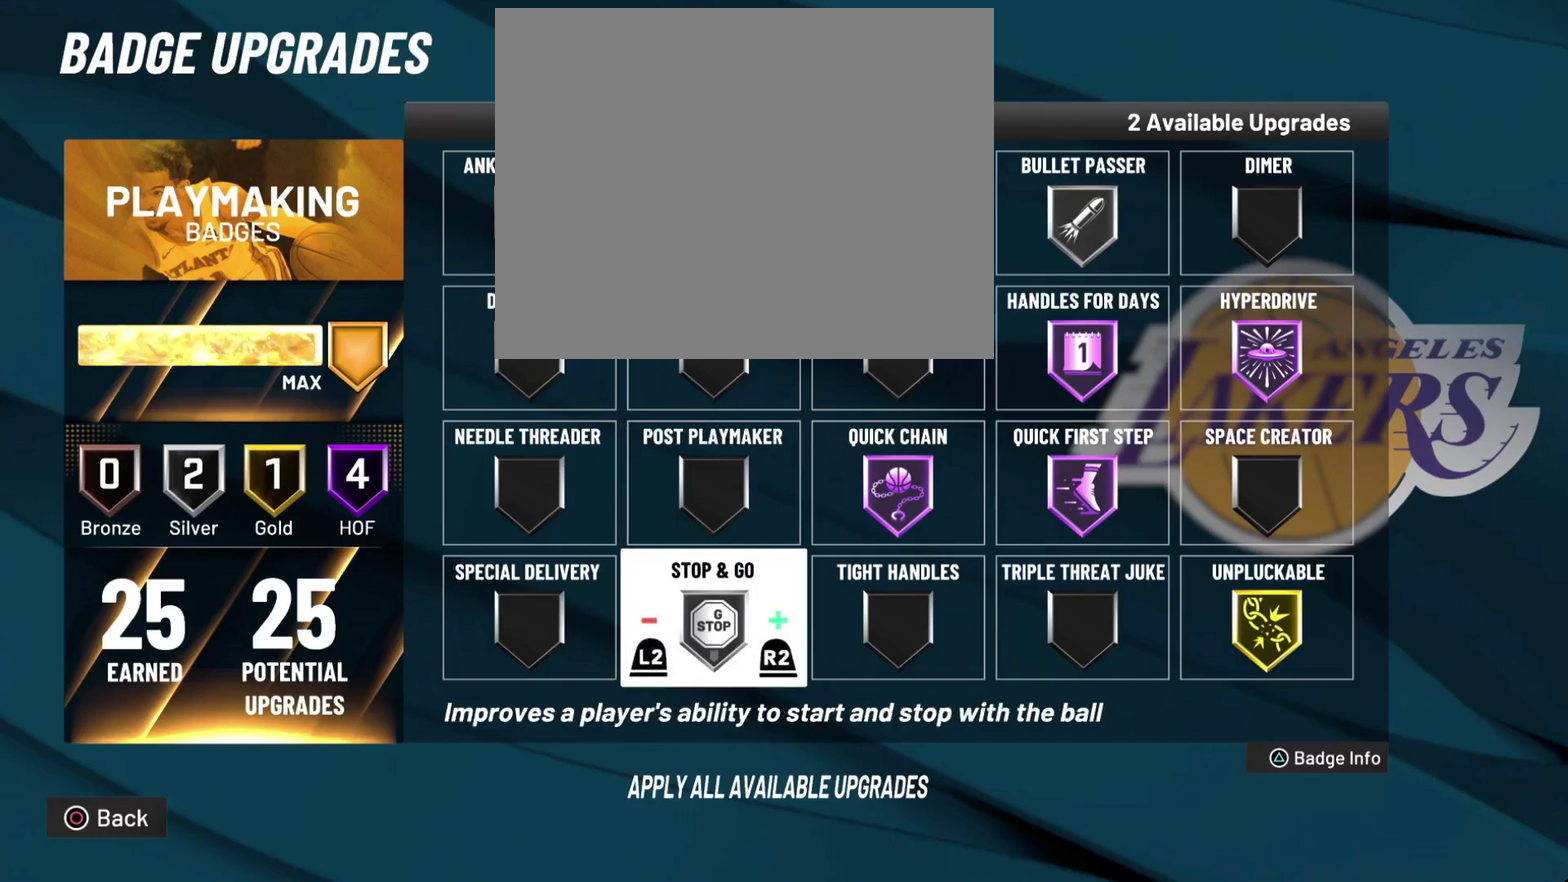
{"dt_ms": 500, "buttons": [], "left_stick": "center", "right_stick": "center", "events": [[400, "DPAD_RIGHT", "down"], [500, "DPAD_RIGHT", "up"]]}
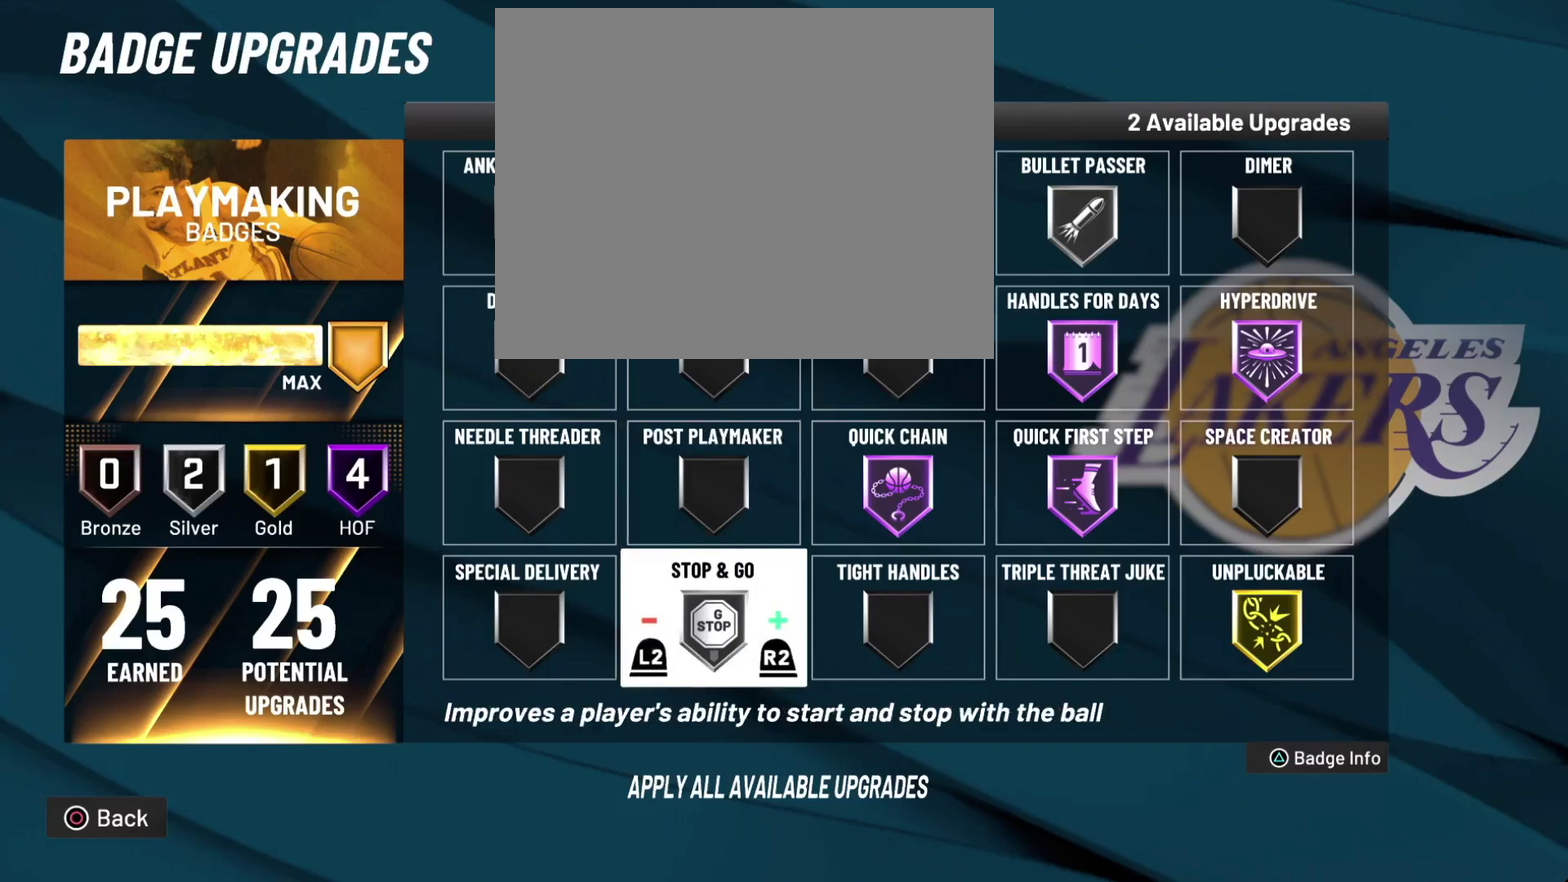
{"dt_ms": 500, "buttons": ["R2"], "left_stick": "center", "right_stick": "center", "events": [[300, "R2", "down"]]}
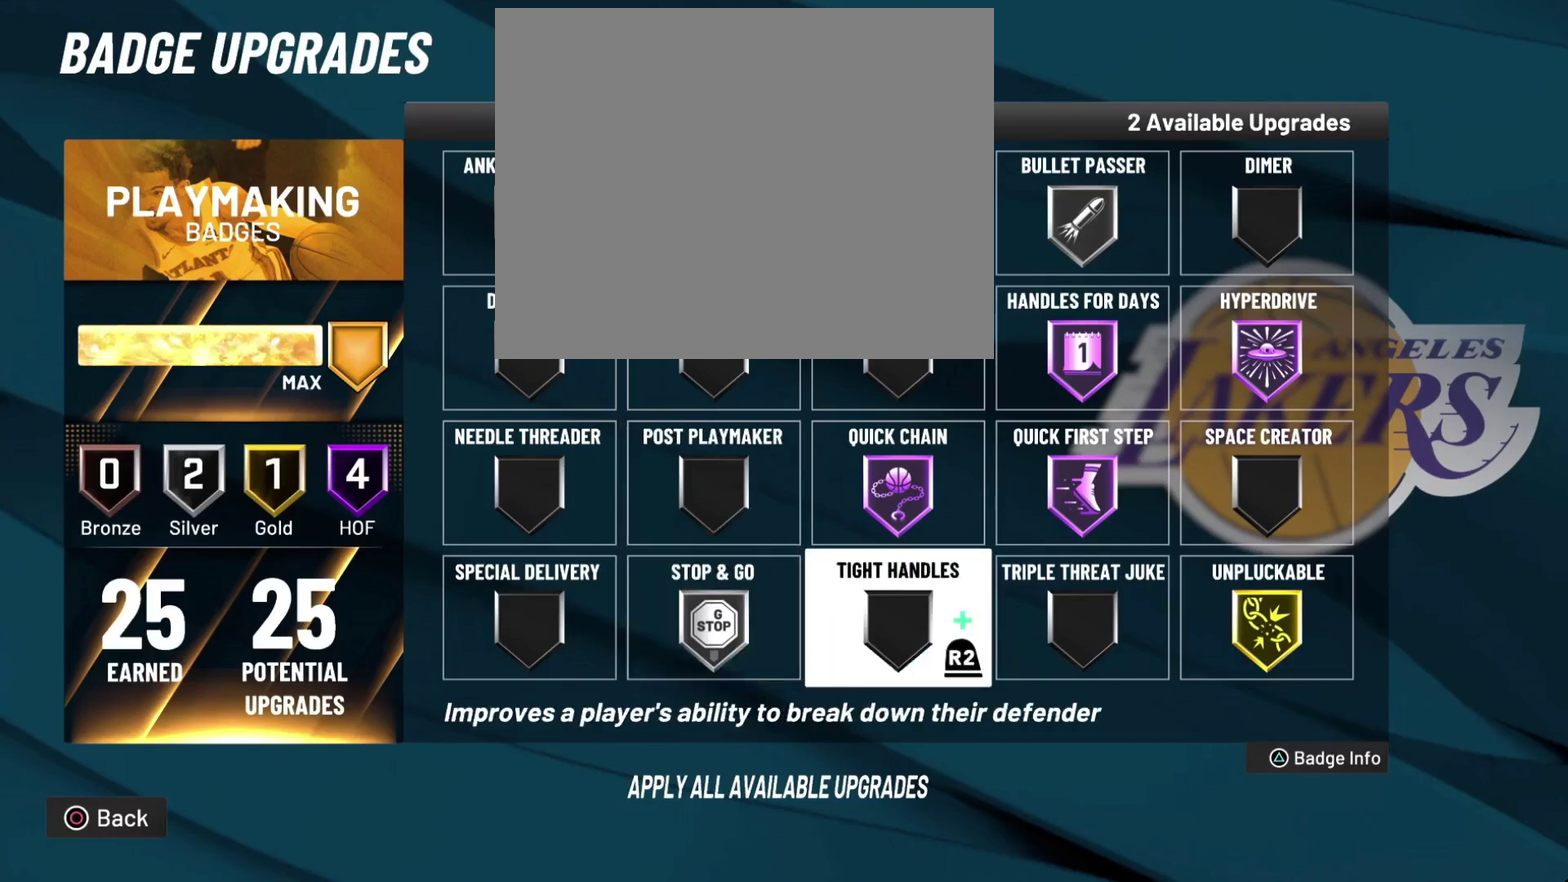
{"dt_ms": 700, "buttons": [], "left_stick": "center", "right_stick": "center", "events": [[500, "R2", "up"], [600, "DPAD_UP", "down"], [700, "DPAD_UP", "up"]]}
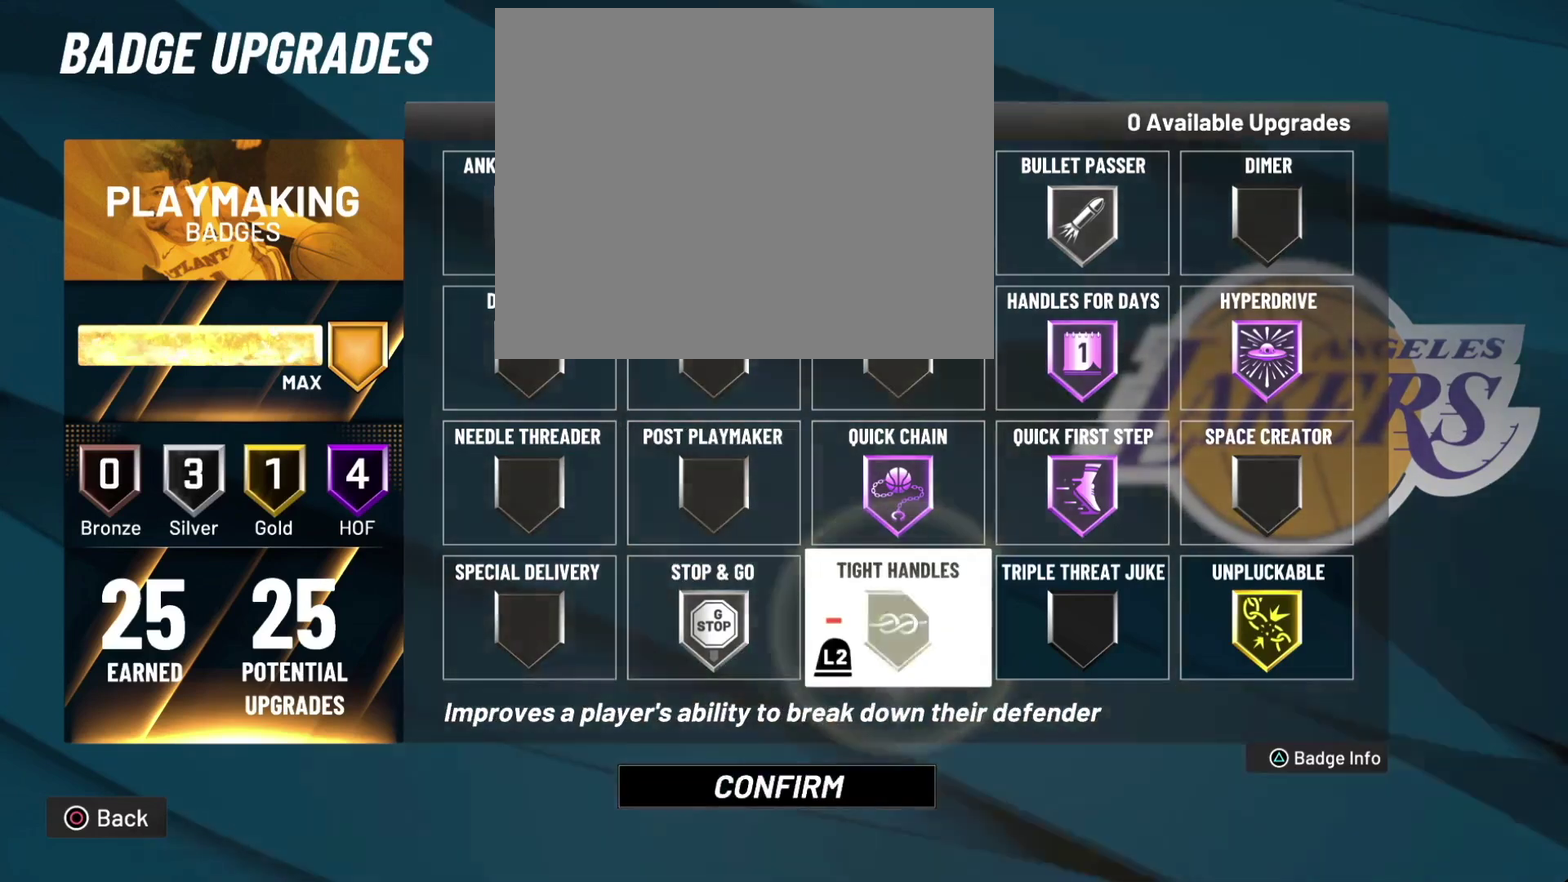
{"dt_ms": 300, "buttons": ["DPAD_UP"], "left_stick": "center", "right_stick": "center", "events": [[100, "DPAD_UP", "down"], [167, "DPAD_UP", "up"], [267, "DPAD_UP", "down"]]}